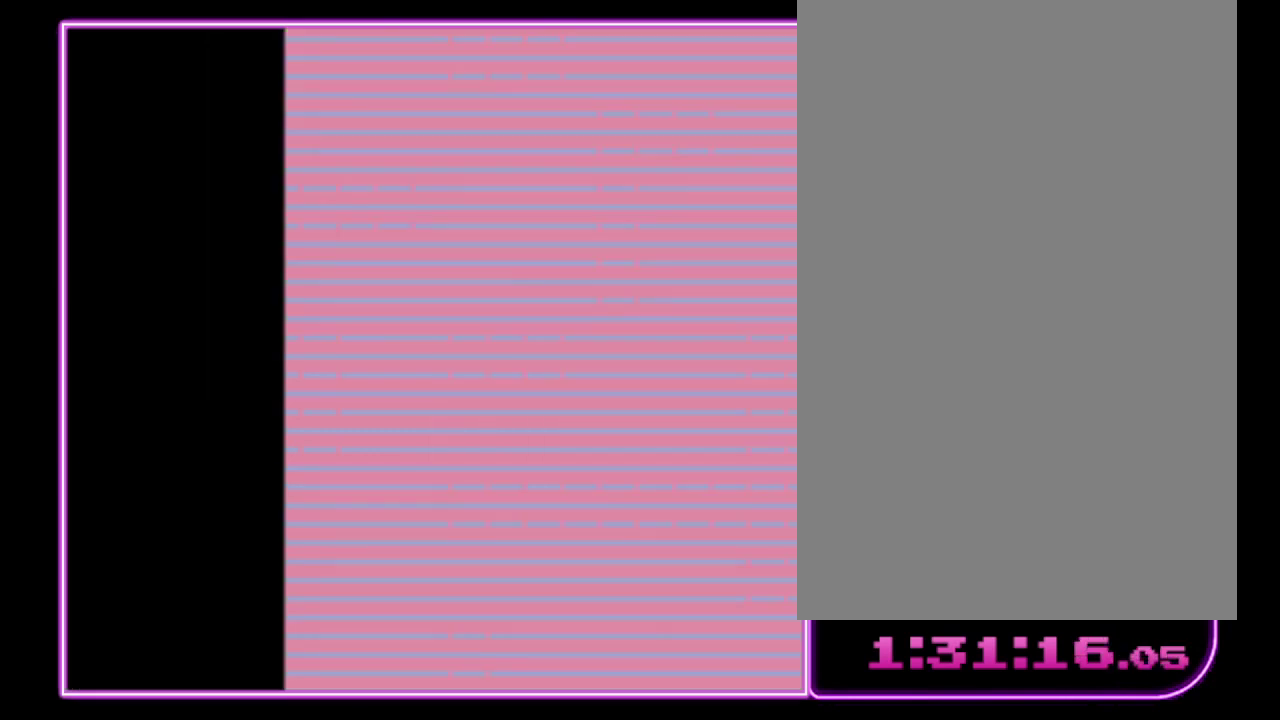
Gameplay with a controller (Nintendo layout); each line is a JSON object with the inputs held at the frame after it. "events" lists button and stick changes between this image and that frame as [ms after this image, input, new state], when the widget could be followed in between. Not read: L3 R3.
{"buttons": ["DPAD_DOWN"], "events": [[467, "DPAD_DOWN", "down"]]}
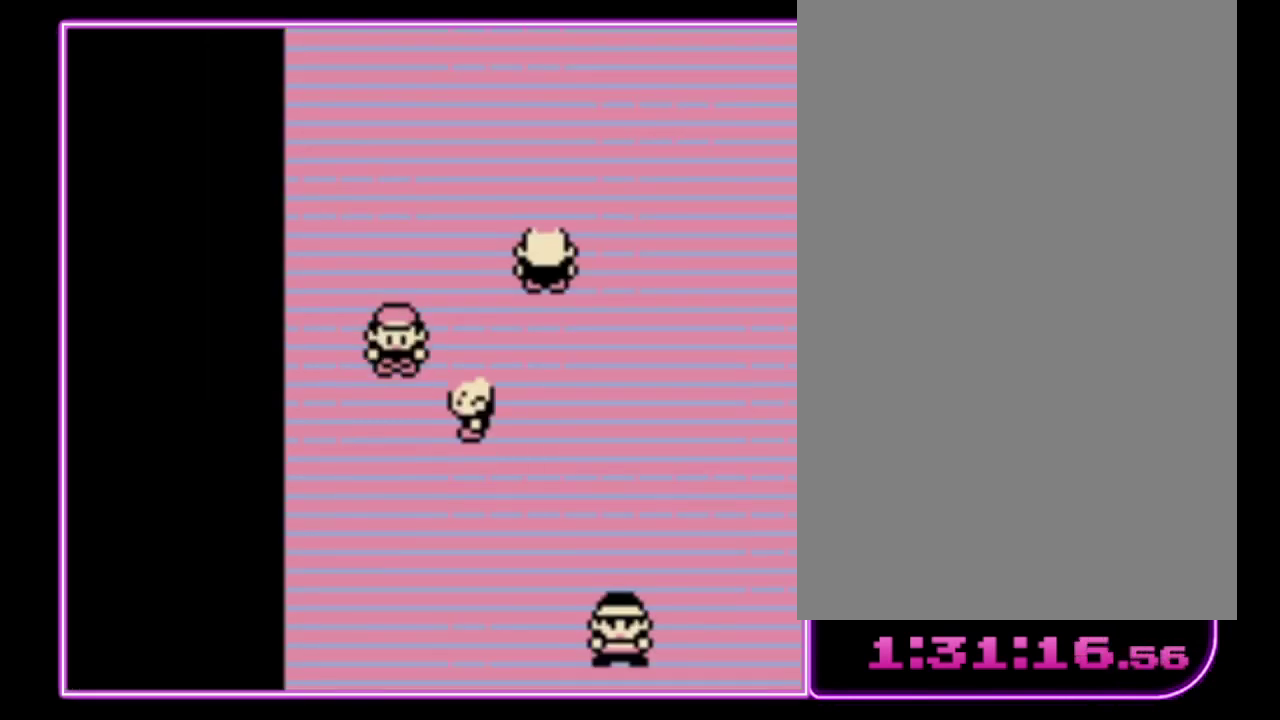
{"buttons": ["A"], "events": [[367, "DPAD_DOWN", "up"], [500, "A", "down"]]}
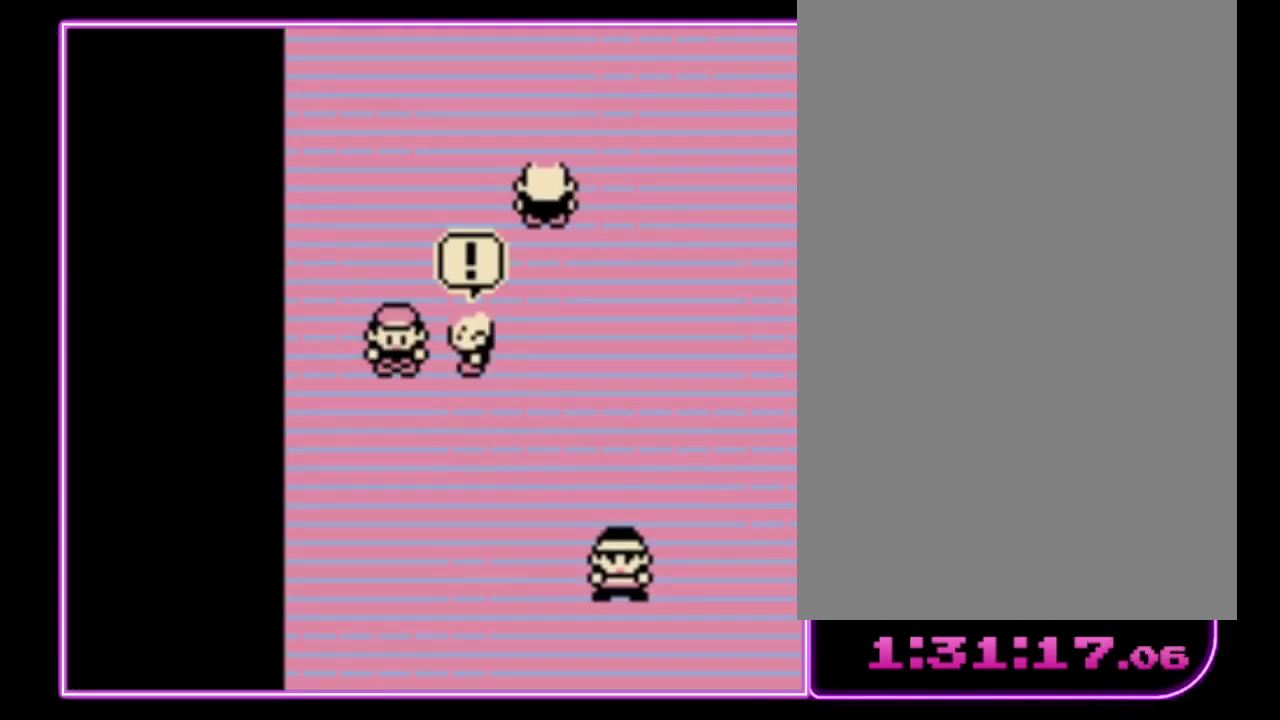
{"buttons": ["A", "B"], "events": [[100, "A", "up"], [167, "A", "down"], [267, "B", "down"], [367, "B", "up"], [433, "A", "up"], [433, "B", "down"], [500, "A", "down"]]}
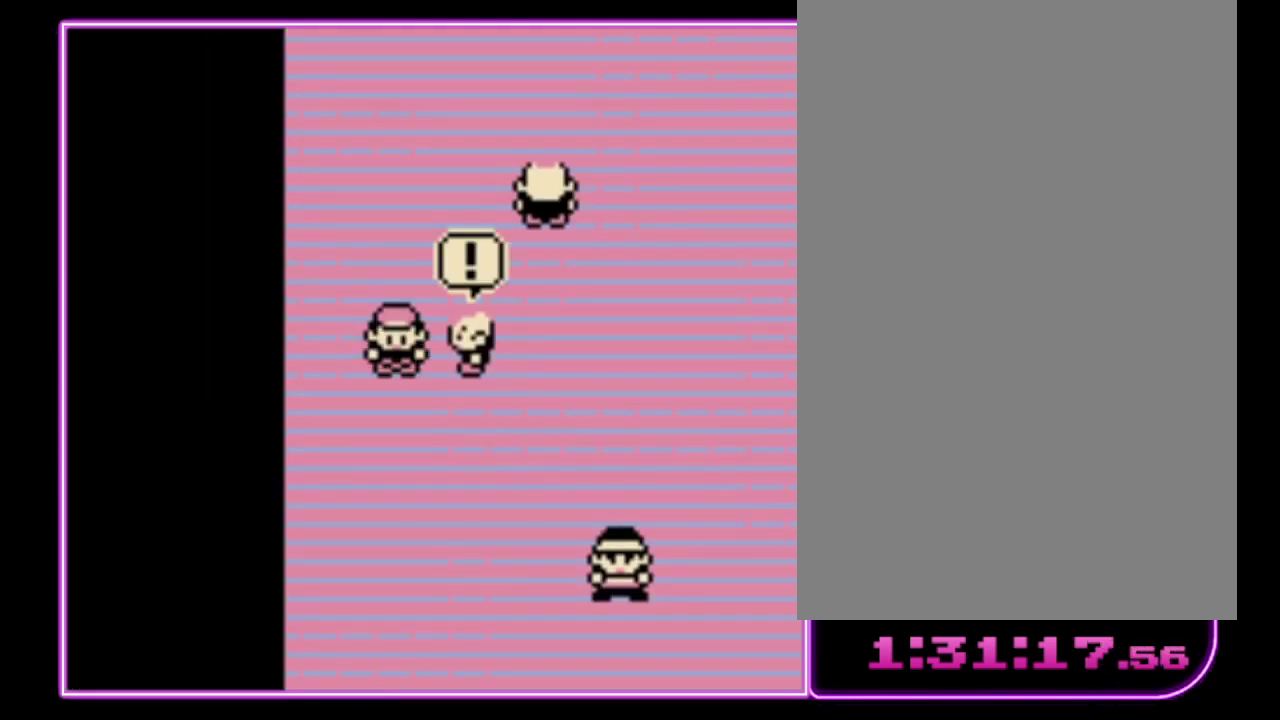
{"buttons": ["A"], "events": [[33, "B", "up"], [100, "A", "up"], [100, "B", "down"], [167, "A", "down"], [167, "B", "up"], [267, "A", "up"], [267, "B", "down"], [333, "A", "down"], [333, "B", "up"], [400, "A", "up"], [400, "B", "down"], [467, "A", "down"], [467, "B", "up"]]}
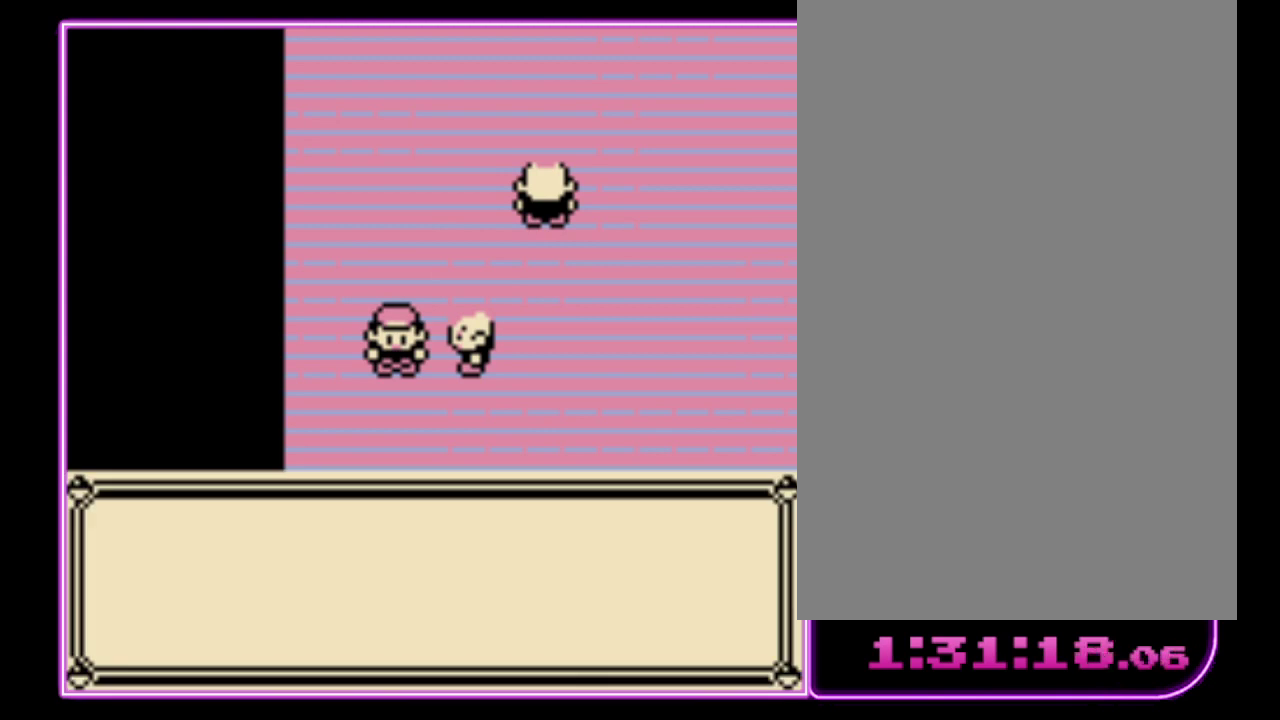
{"buttons": ["A"], "events": [[67, "A", "up"], [133, "A", "down"], [200, "B", "down"], [233, "A", "up"], [300, "A", "down"], [300, "B", "up"], [367, "B", "down"], [433, "B", "up"]]}
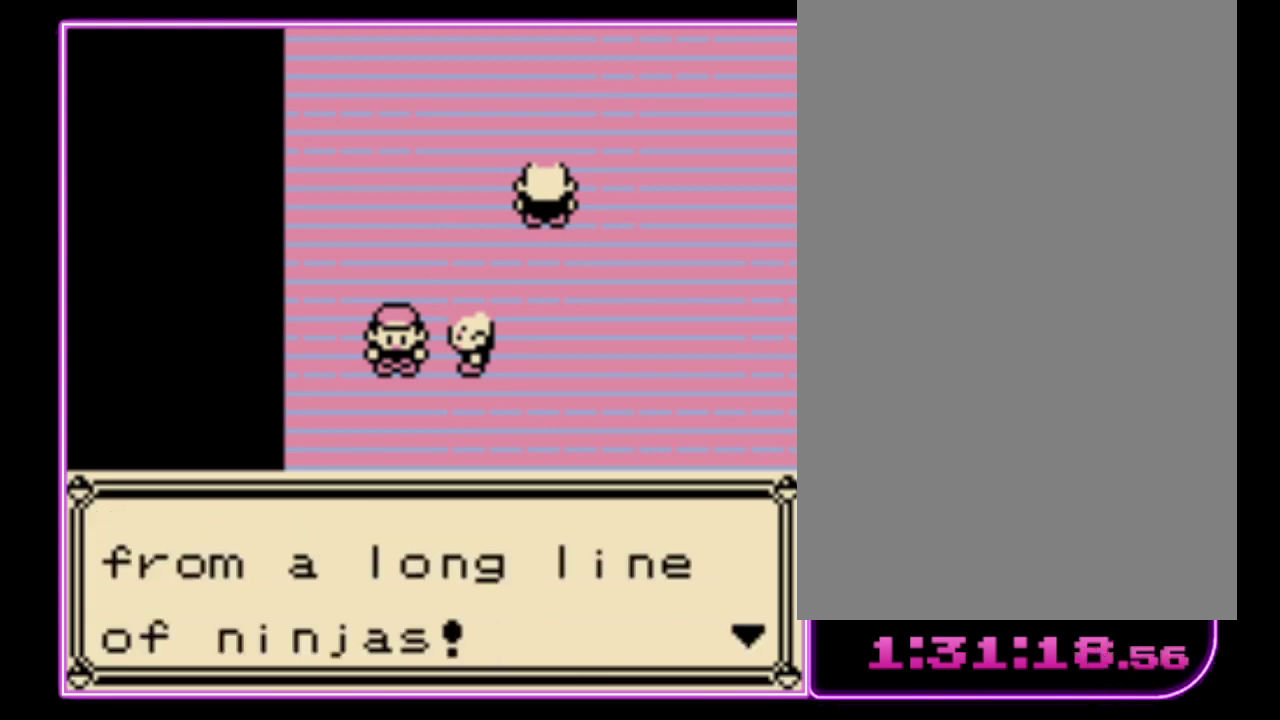
{"buttons": ["A"], "events": [[33, "B", "down"], [133, "B", "up"], [367, "A", "up"], [367, "B", "down"], [433, "A", "down"], [467, "B", "up"]]}
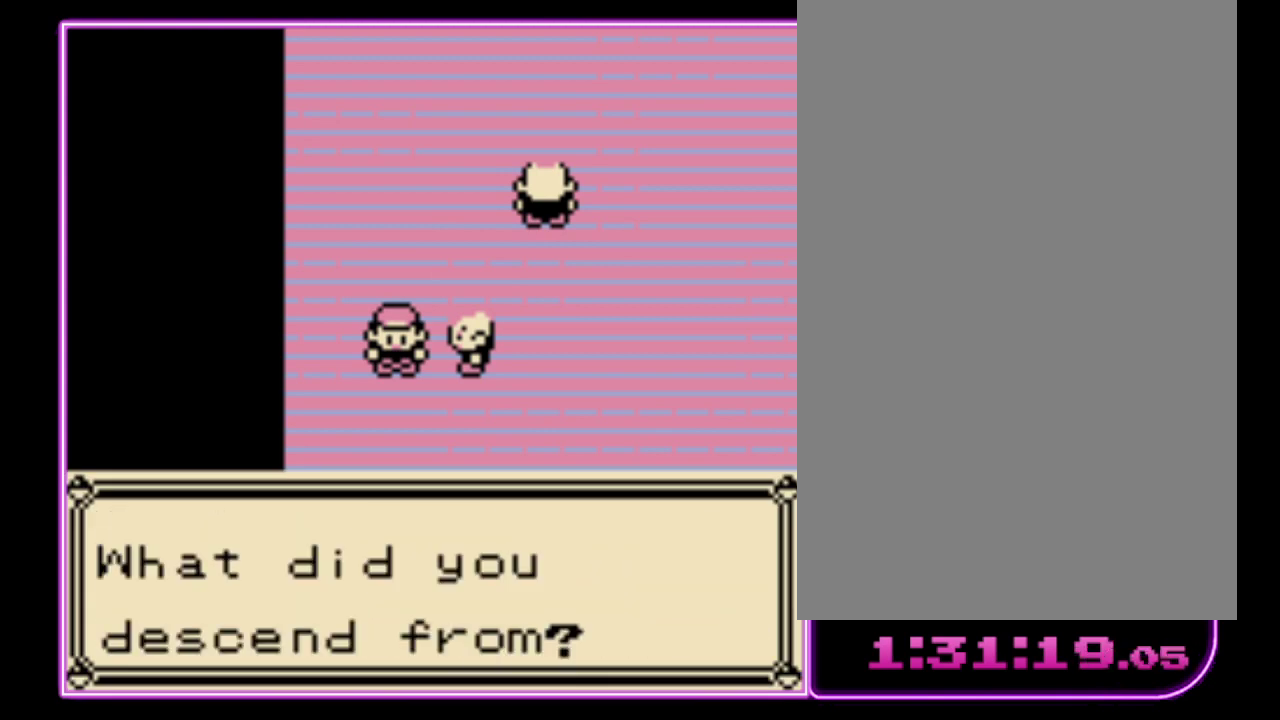
{"buttons": ["A", "B"], "events": [[33, "A", "up"], [33, "B", "down"], [100, "A", "down"], [100, "B", "up"], [200, "A", "up"], [200, "B", "down"], [267, "A", "down"], [267, "B", "up"], [333, "B", "down"], [367, "A", "up"], [433, "A", "down"], [433, "B", "up"], [500, "B", "down"]]}
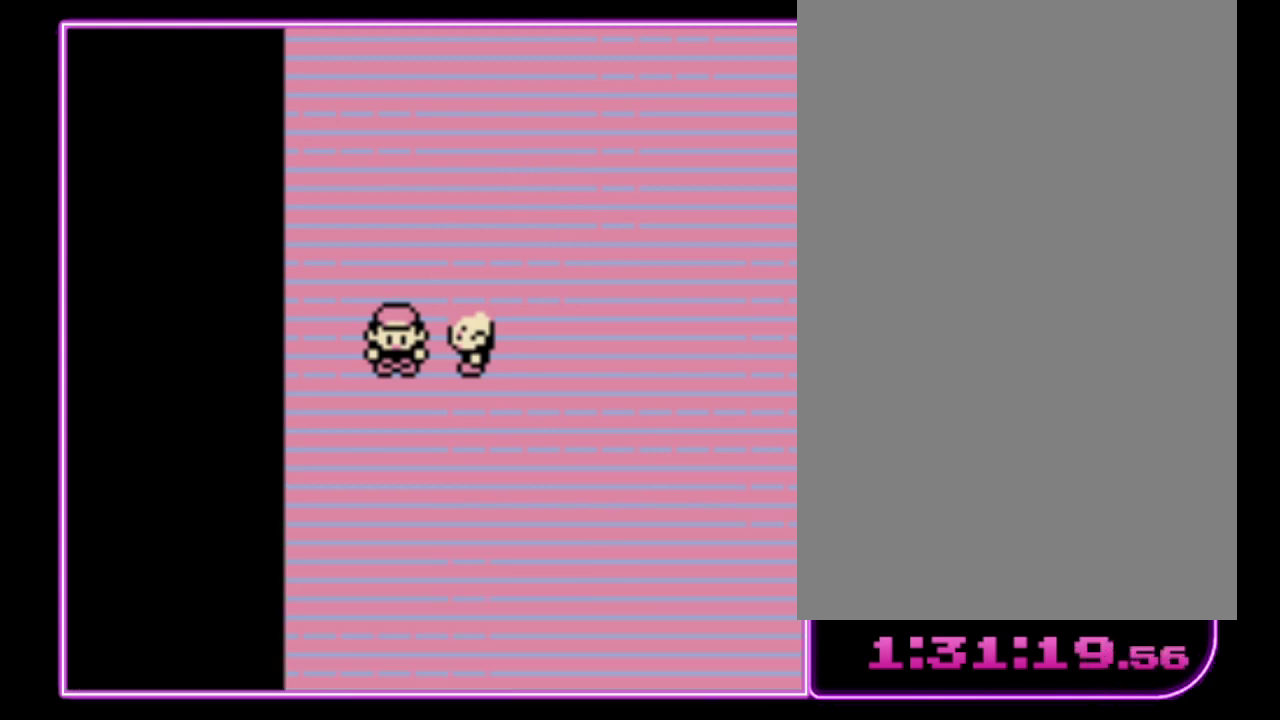
{"buttons": [], "events": [[67, "B", "up"], [167, "A", "up"]]}
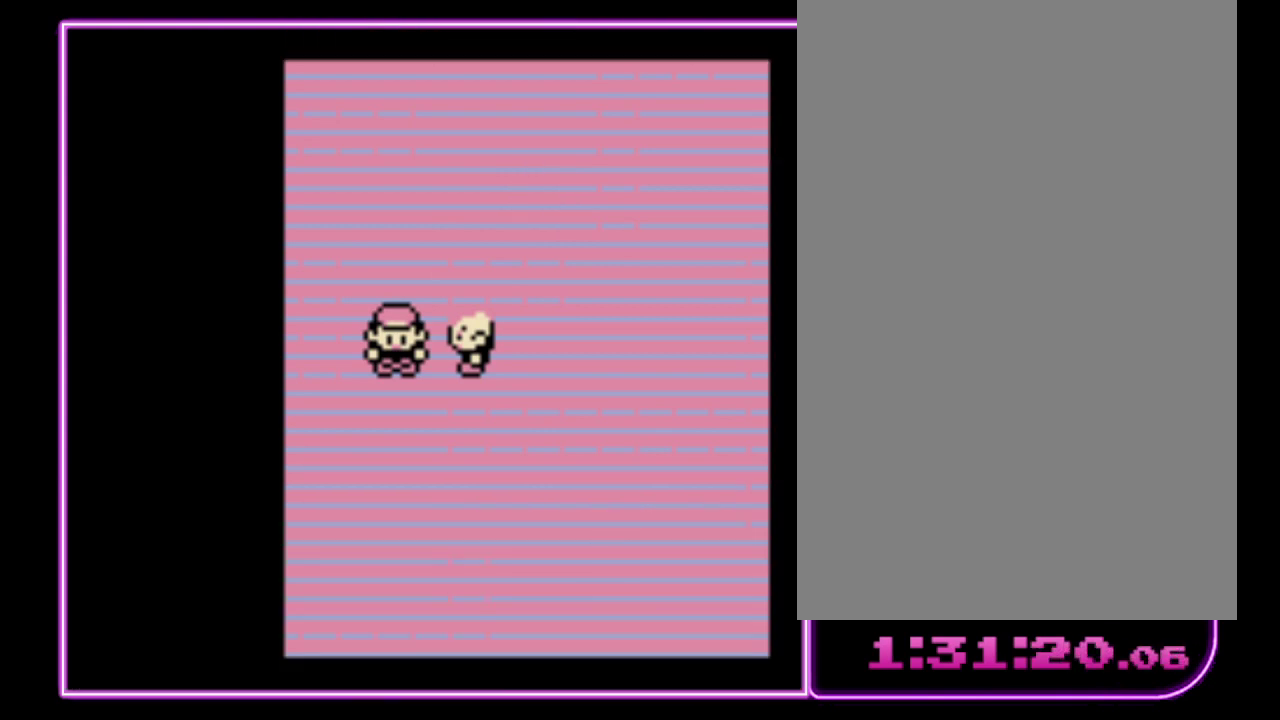
{"buttons": [], "events": []}
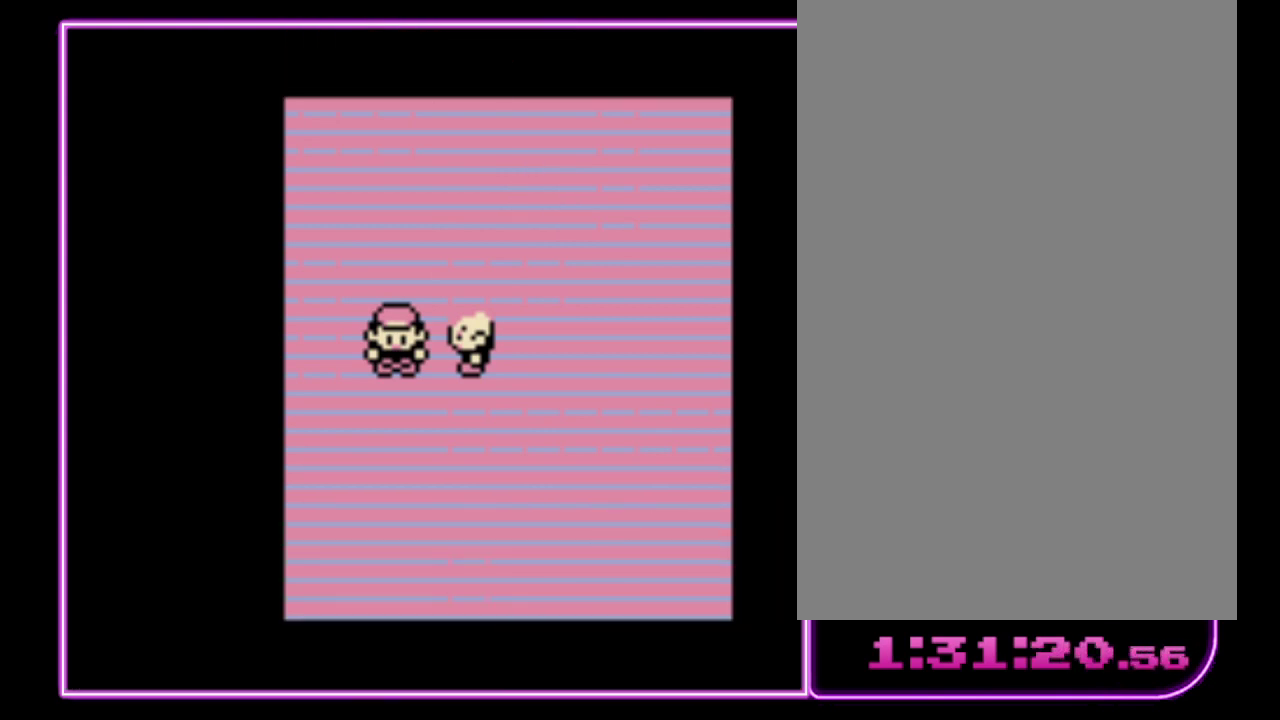
{"buttons": [], "events": []}
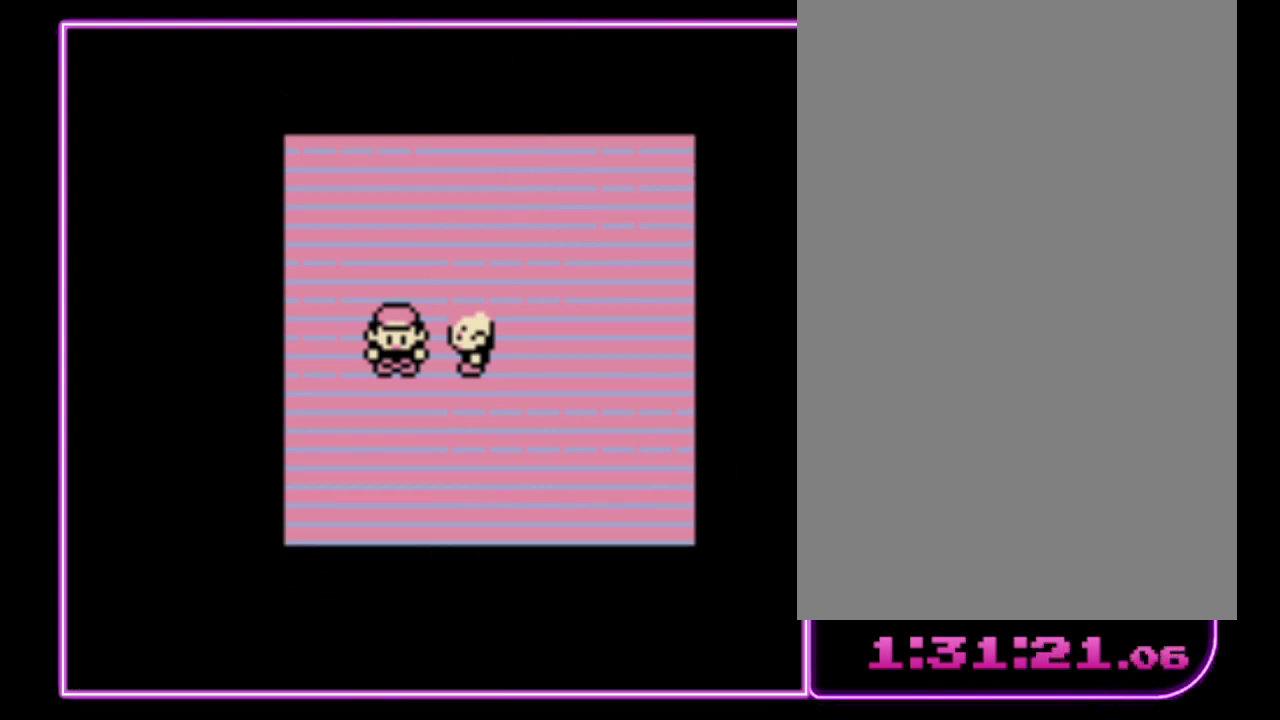
{"buttons": [], "events": []}
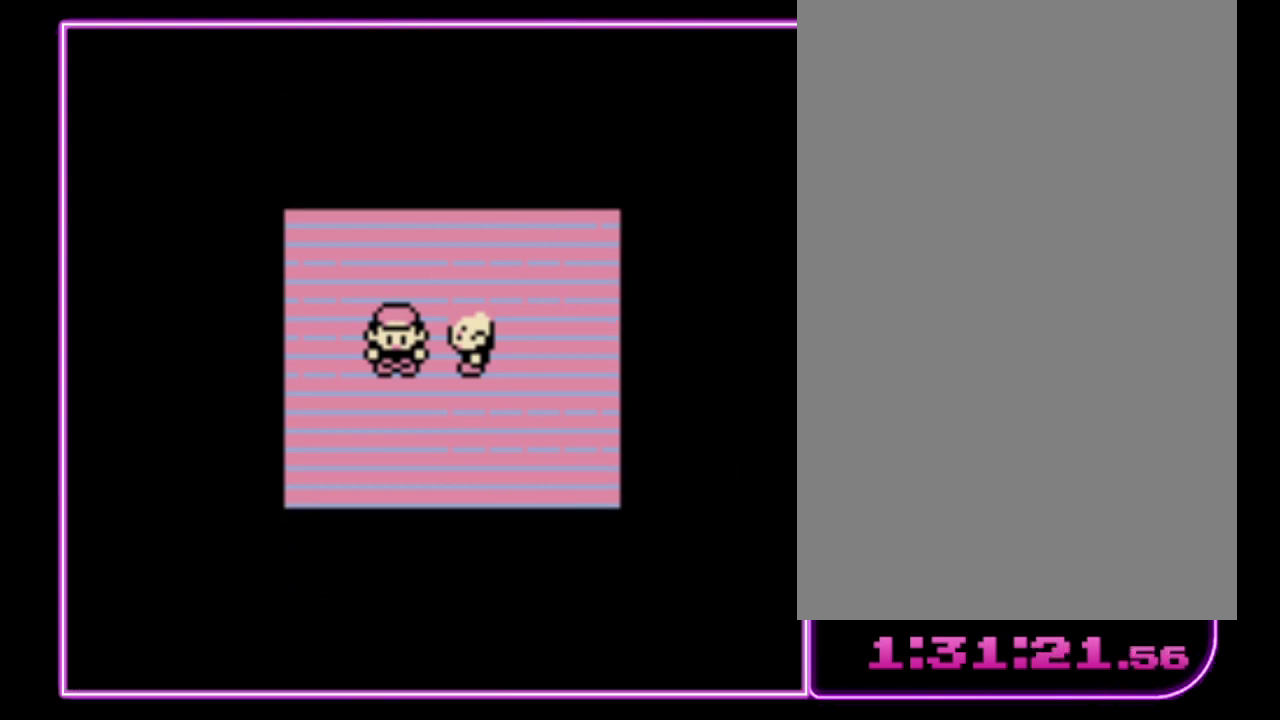
{"buttons": [], "events": []}
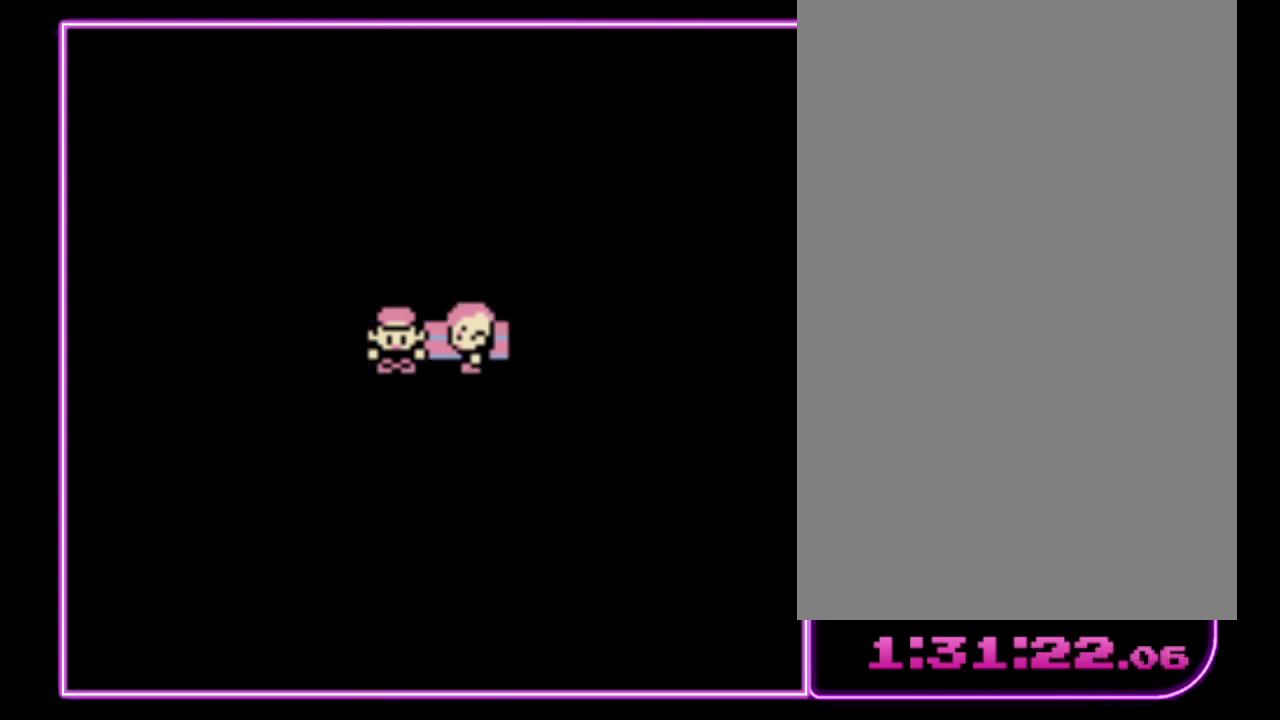
{"buttons": [], "events": []}
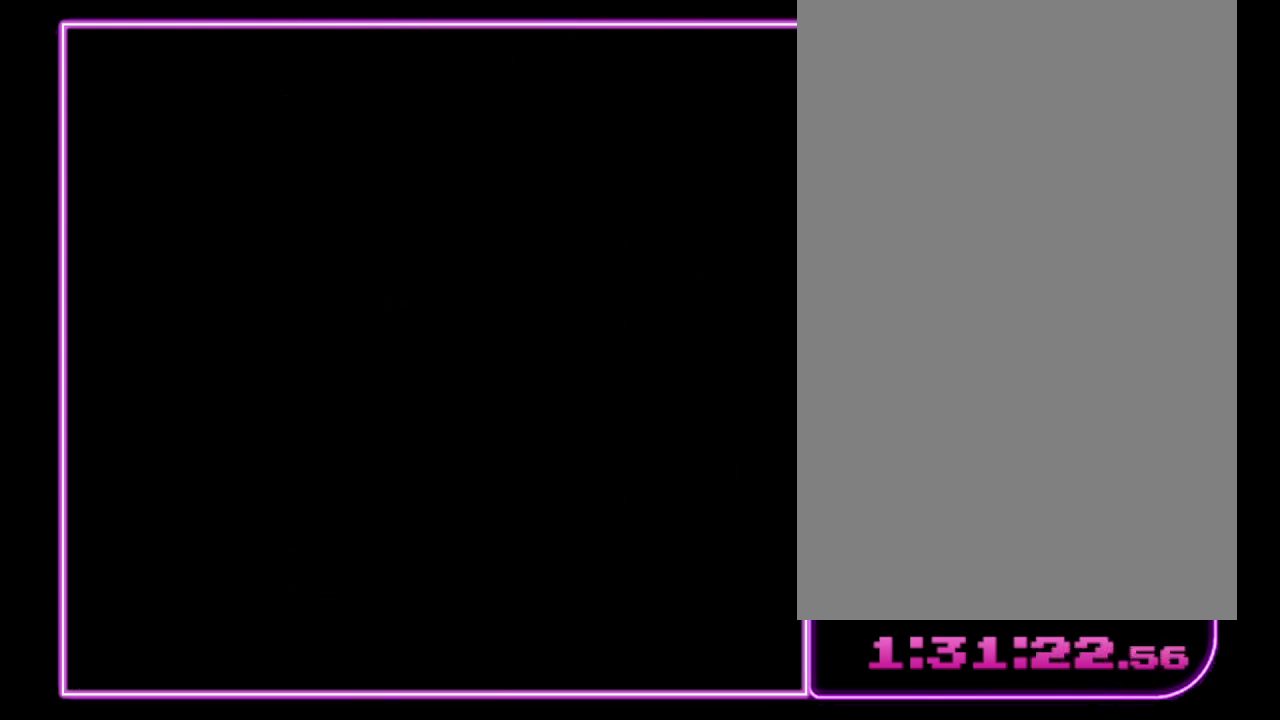
{"buttons": [], "events": []}
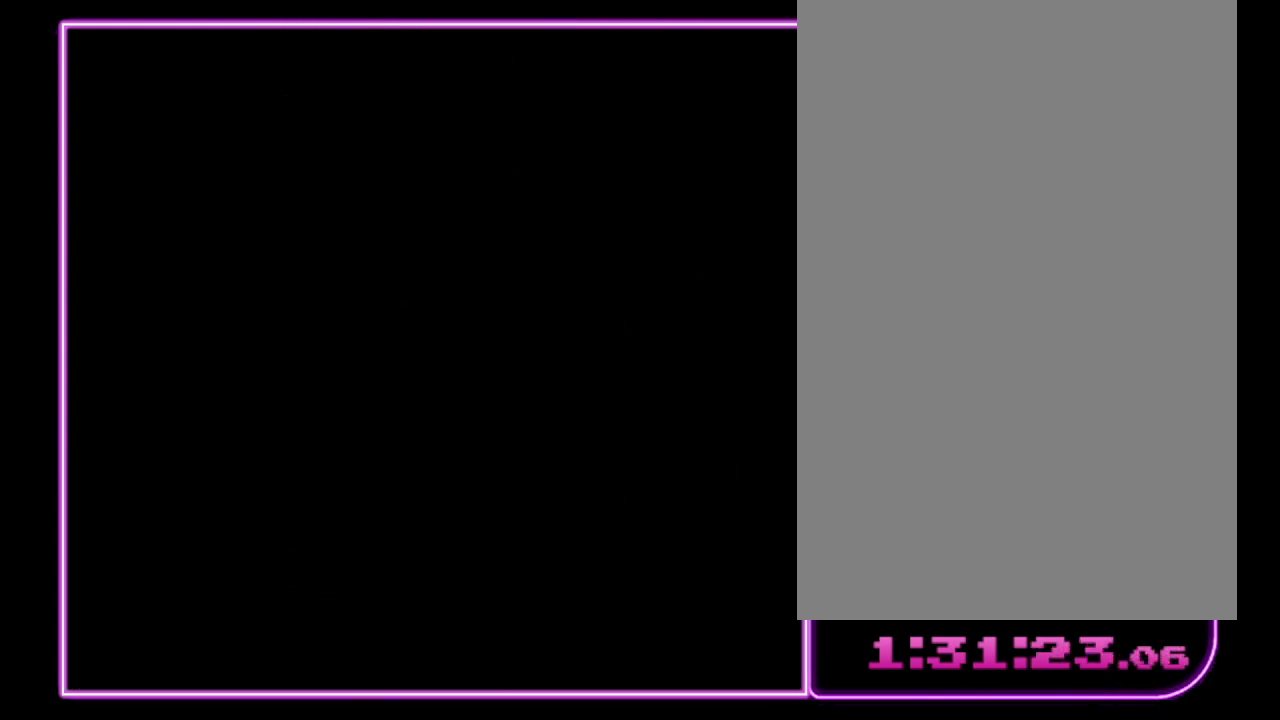
{"buttons": [], "events": []}
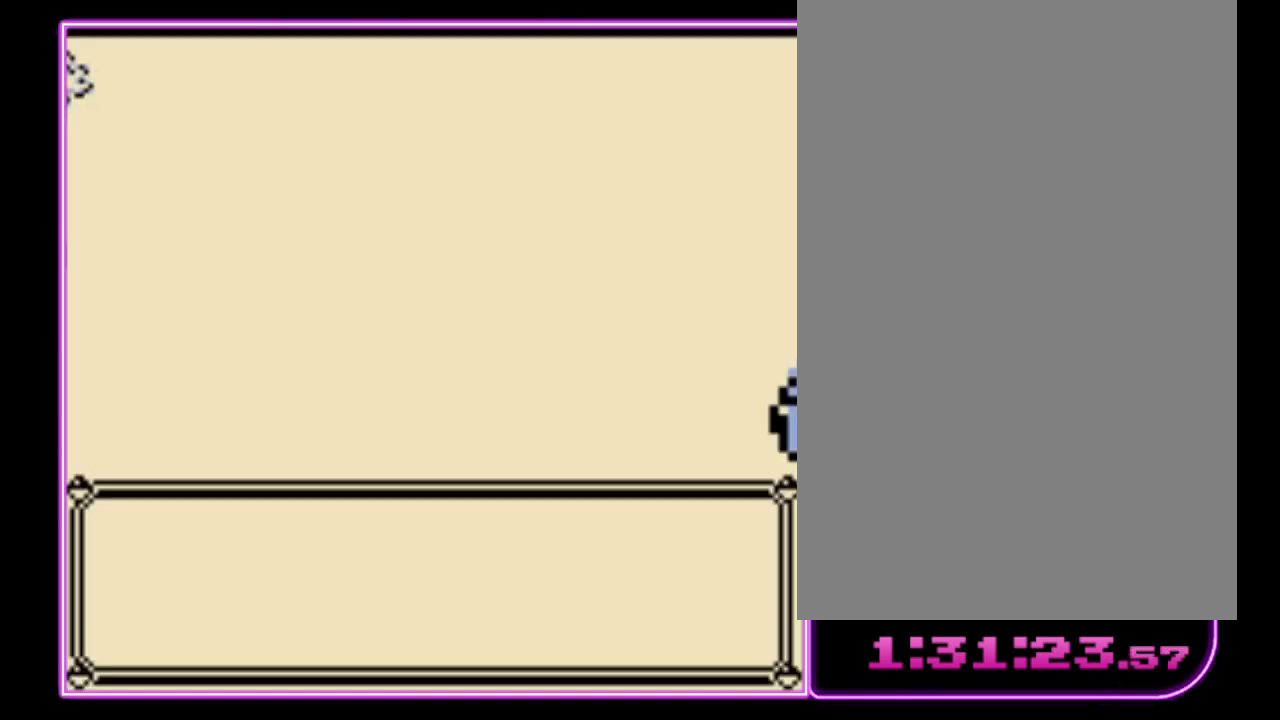
{"buttons": [], "events": []}
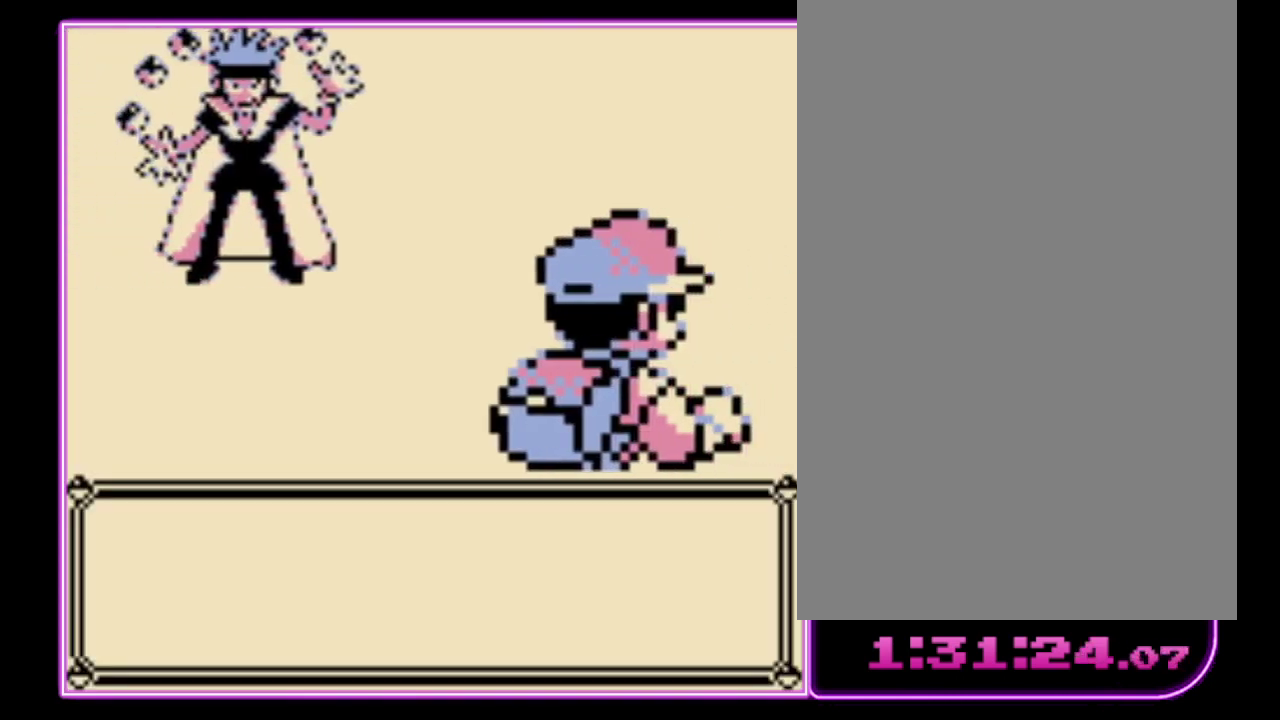
{"buttons": [], "events": []}
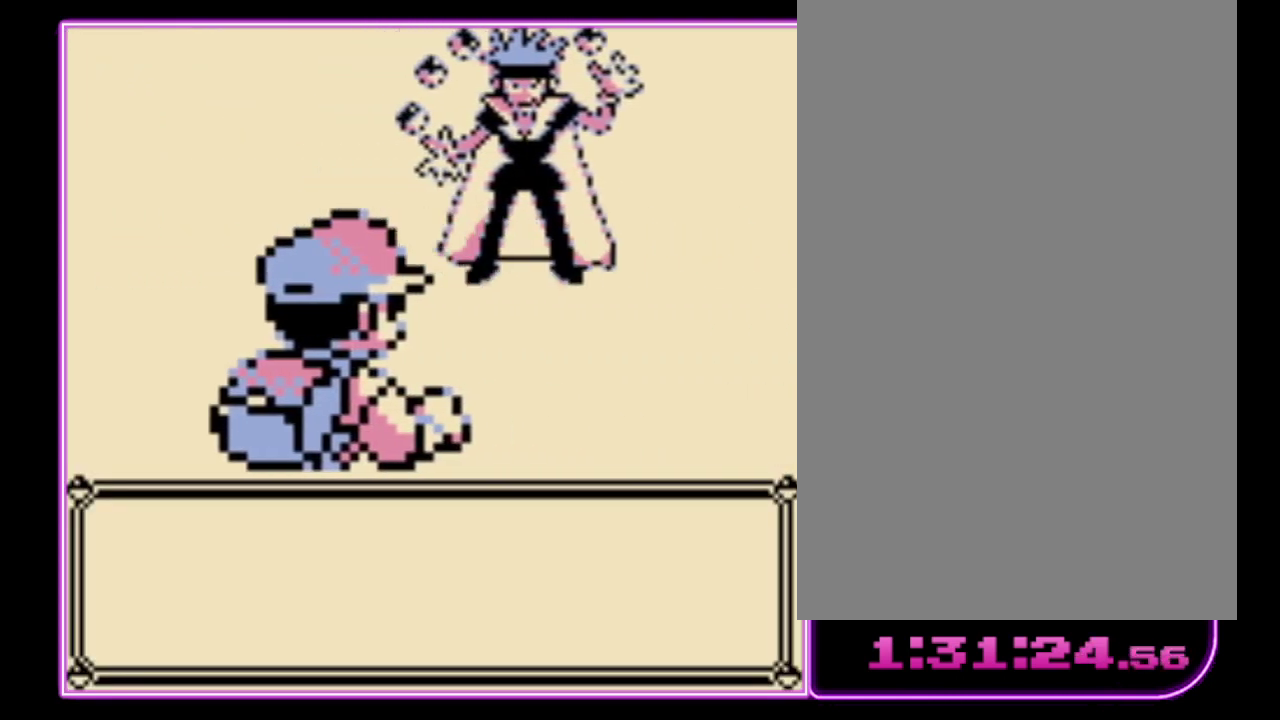
{"buttons": ["A"], "events": [[467, "A", "down"]]}
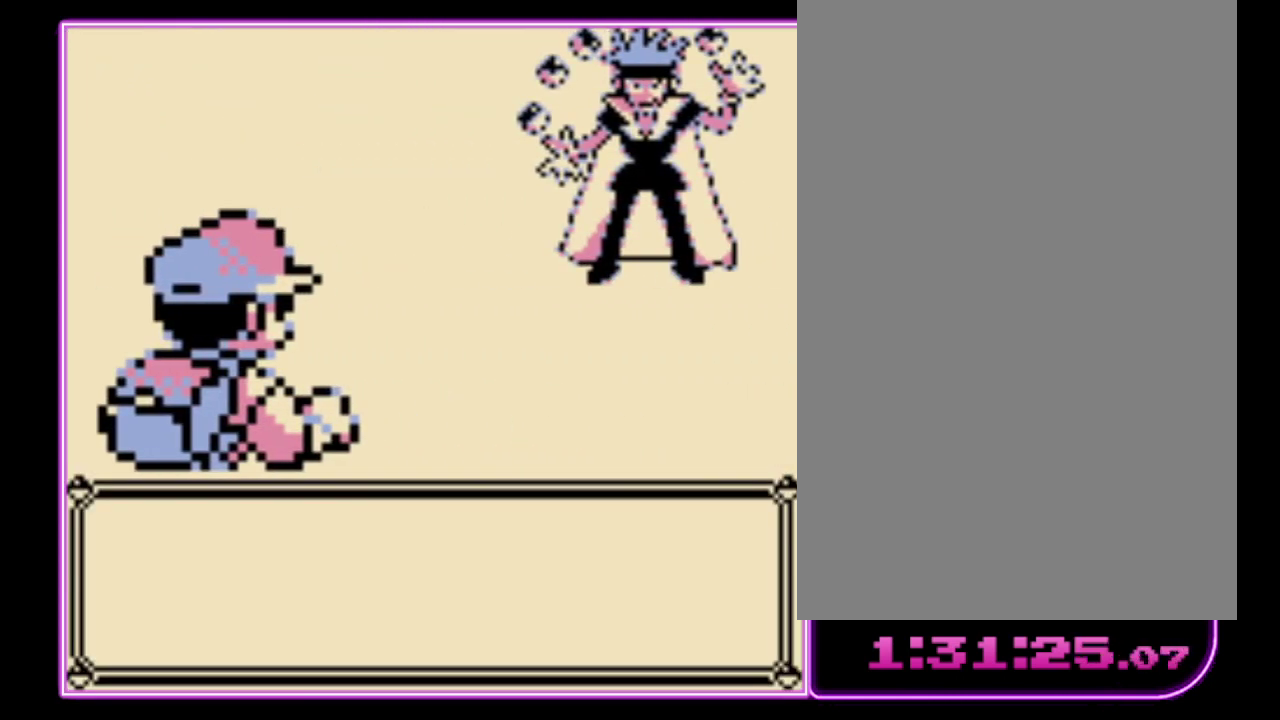
{"buttons": [], "events": [[100, "A", "up"], [200, "A", "down"], [300, "A", "up"], [367, "A", "down"], [433, "A", "up"]]}
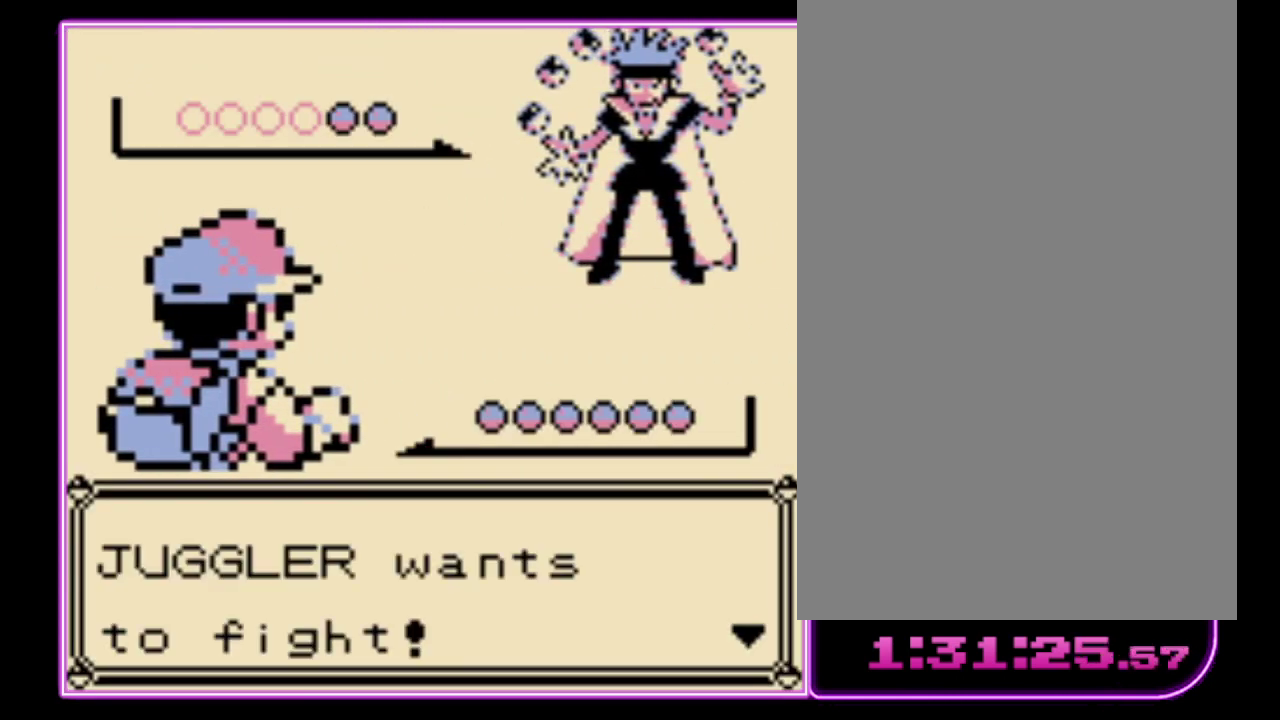
{"buttons": ["A"], "events": [[33, "A", "down"], [100, "A", "up"], [167, "A", "down"], [267, "A", "up"], [333, "A", "down"], [400, "A", "up"], [467, "A", "down"]]}
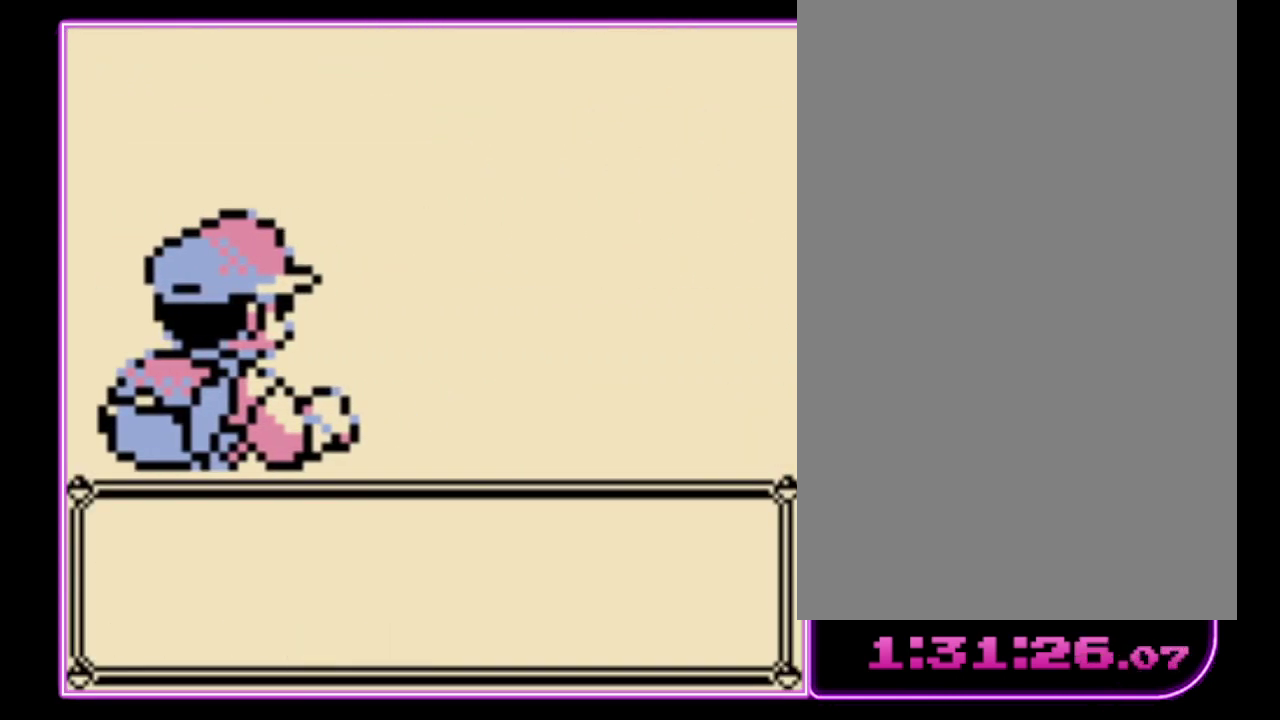
{"buttons": ["A"], "events": [[33, "A", "up"], [133, "A", "down"], [200, "A", "up"], [267, "A", "down"], [333, "A", "up"], [433, "A", "down"]]}
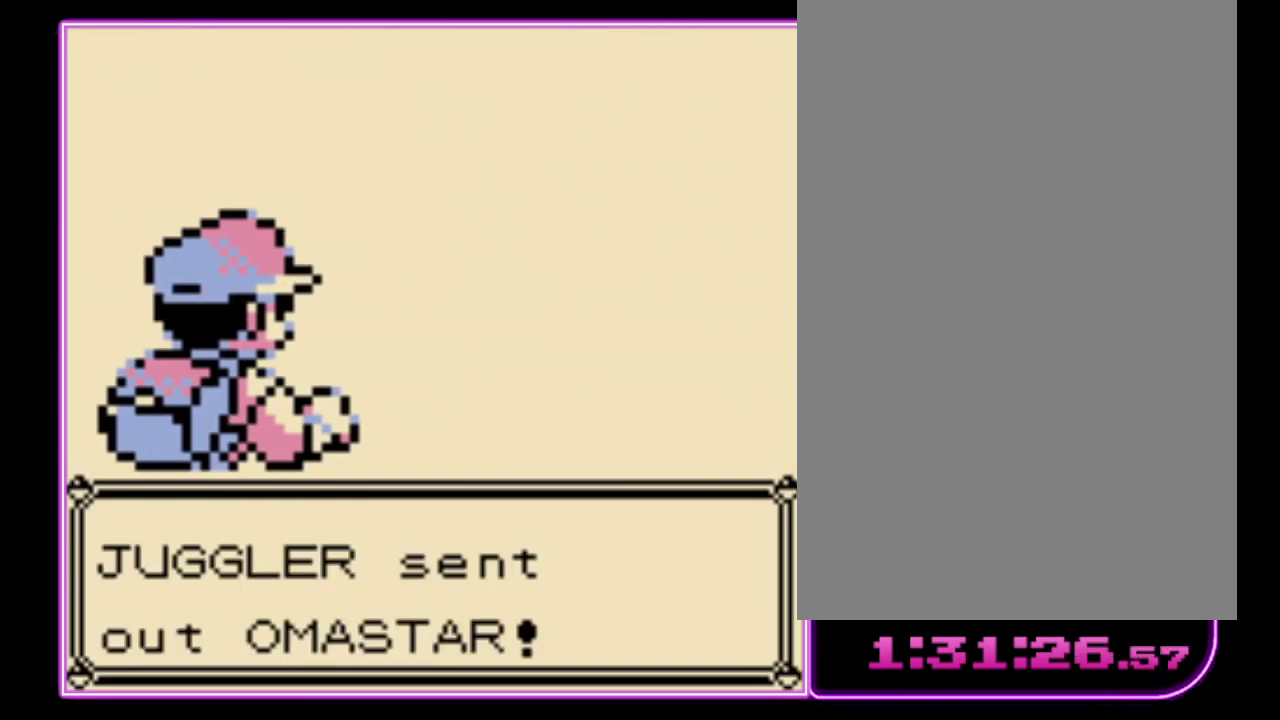
{"buttons": ["A"], "events": [[33, "A", "up"], [100, "A", "down"], [200, "A", "up"], [300, "A", "down"], [400, "A", "up"], [467, "A", "down"]]}
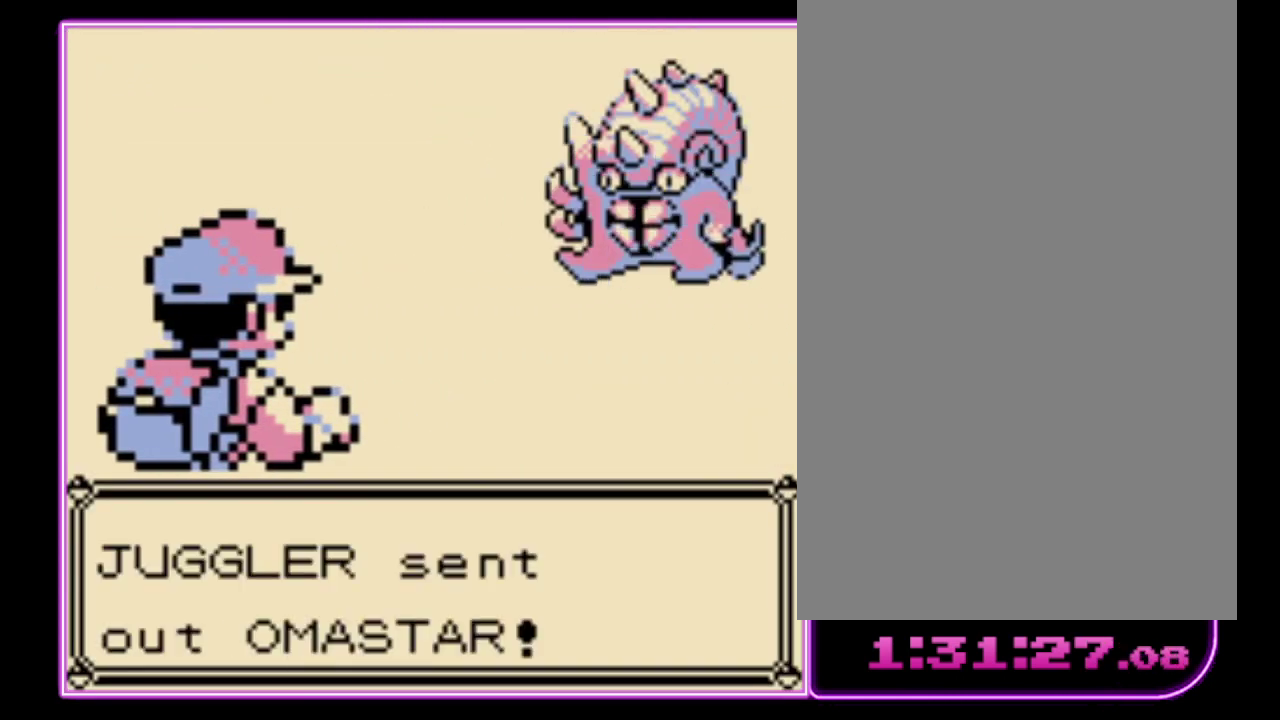
{"buttons": ["A"], "events": [[67, "A", "up"], [133, "A", "down"], [200, "A", "up"], [267, "A", "down"], [367, "A", "up"], [433, "A", "down"]]}
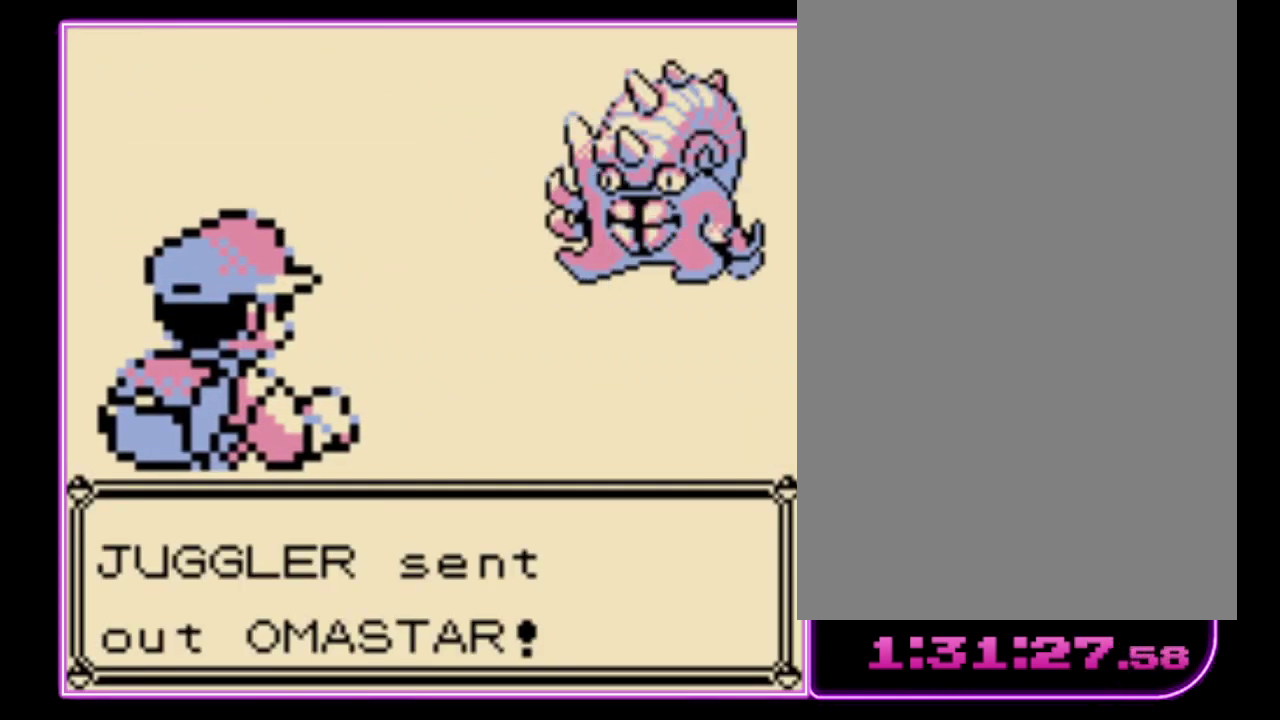
{"buttons": ["A"], "events": [[33, "A", "up"], [133, "A", "down"], [233, "A", "up"], [300, "A", "down"], [400, "A", "up"], [500, "A", "down"]]}